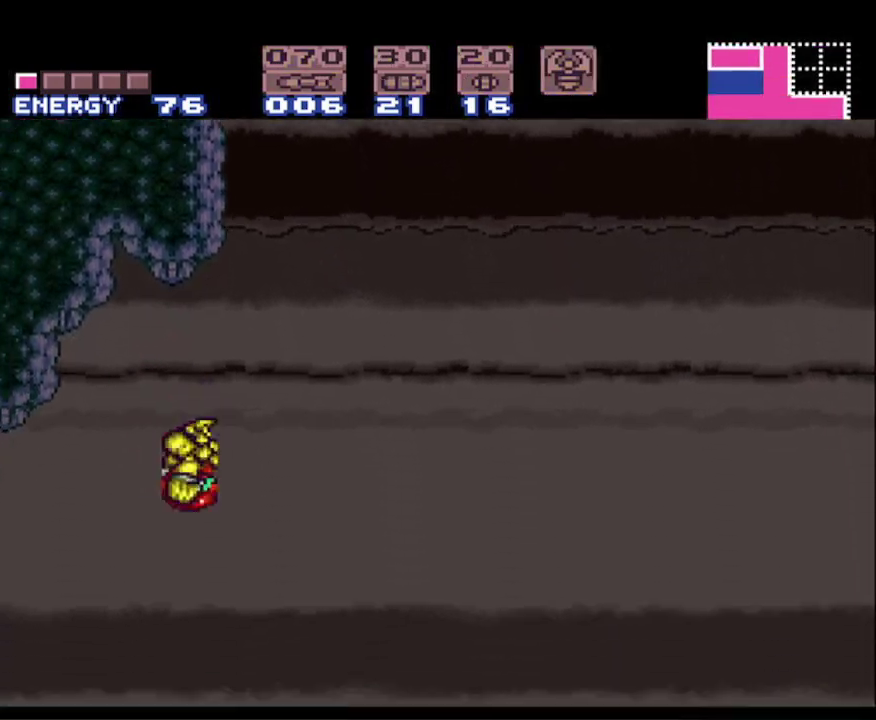
Gameplay with a controller (Nintendo layout); each line is a JSON object with the inputs held at the frame after it. "events" lists button and stick changes between this image and that frame as [ms after this image, input, new state], when the widget could be followed in between. Not read: L3 R3 SELECT.
{"buttons": ["DPAD_LEFT"], "events": [[17, "B", "down"], [200, "Y", "down"], [367, "Y", "up"], [383, "B", "up"]]}
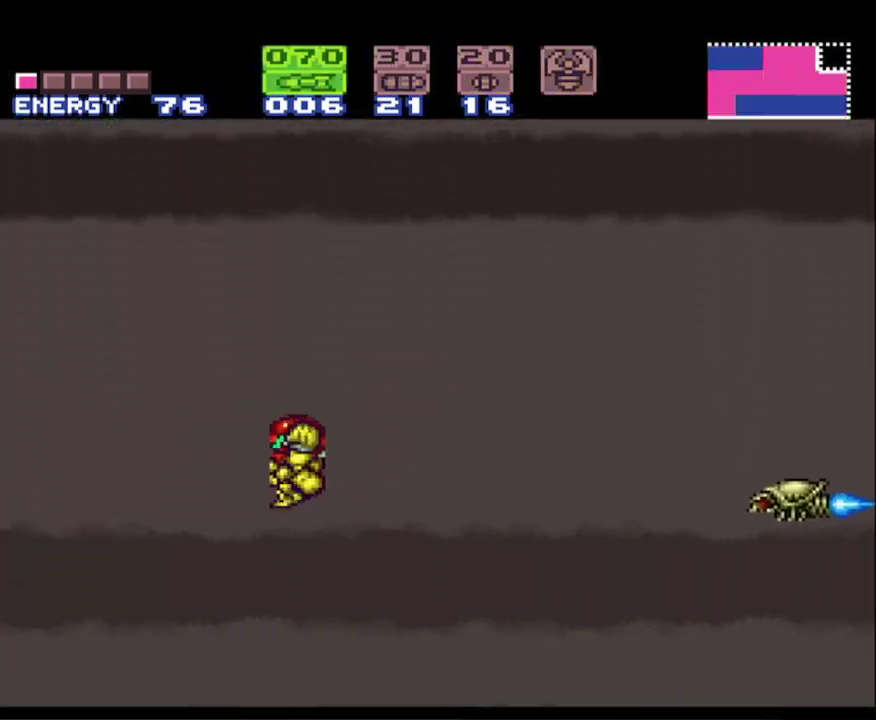
{"buttons": ["DPAD_LEFT"], "events": []}
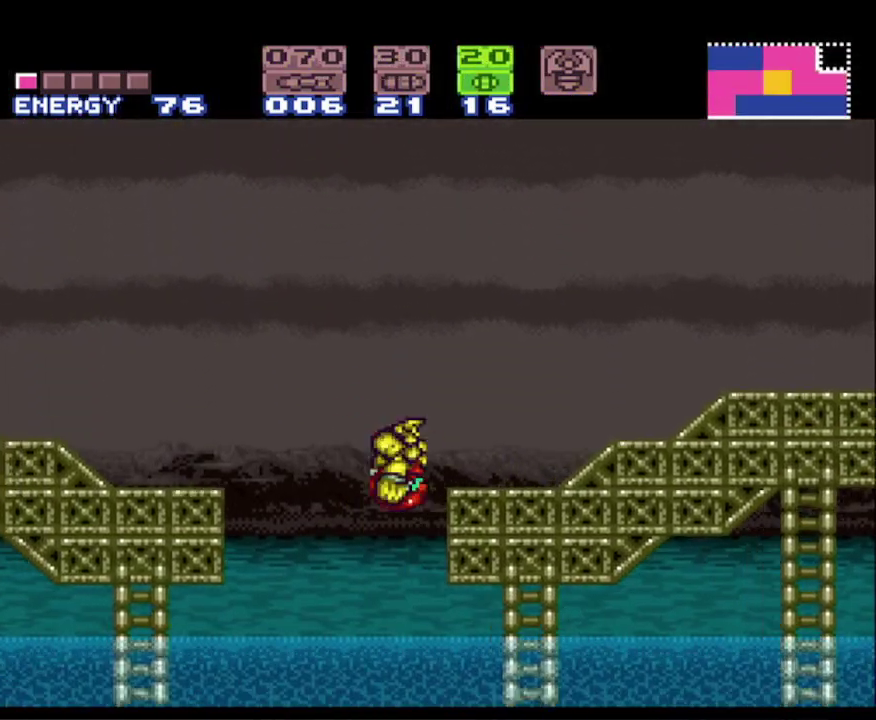
{"buttons": ["B", "DPAD_LEFT"], "events": [[200, "B", "down"]]}
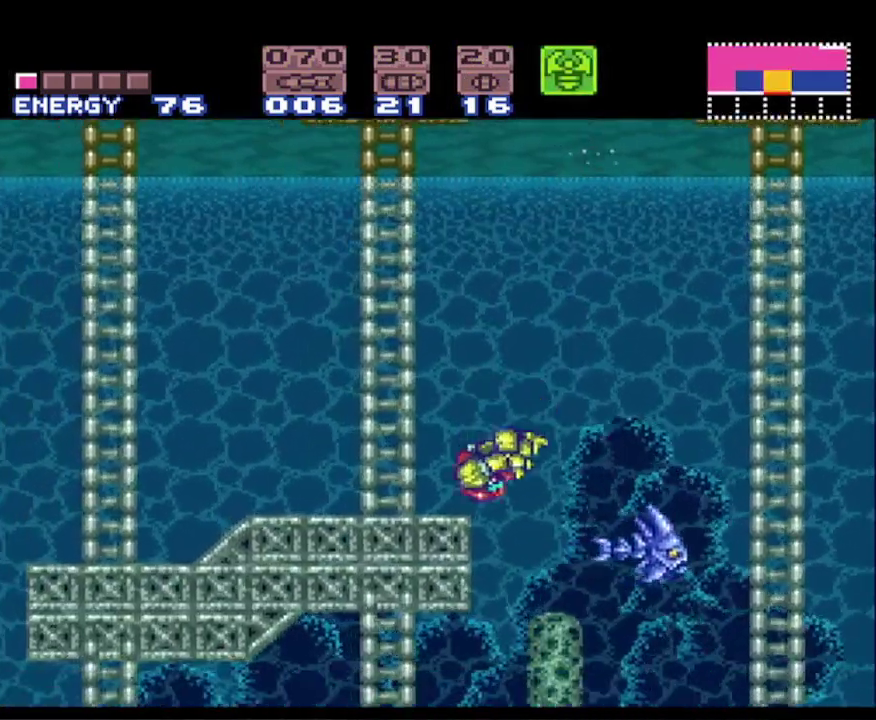
{"buttons": ["B", "DPAD_LEFT"], "events": []}
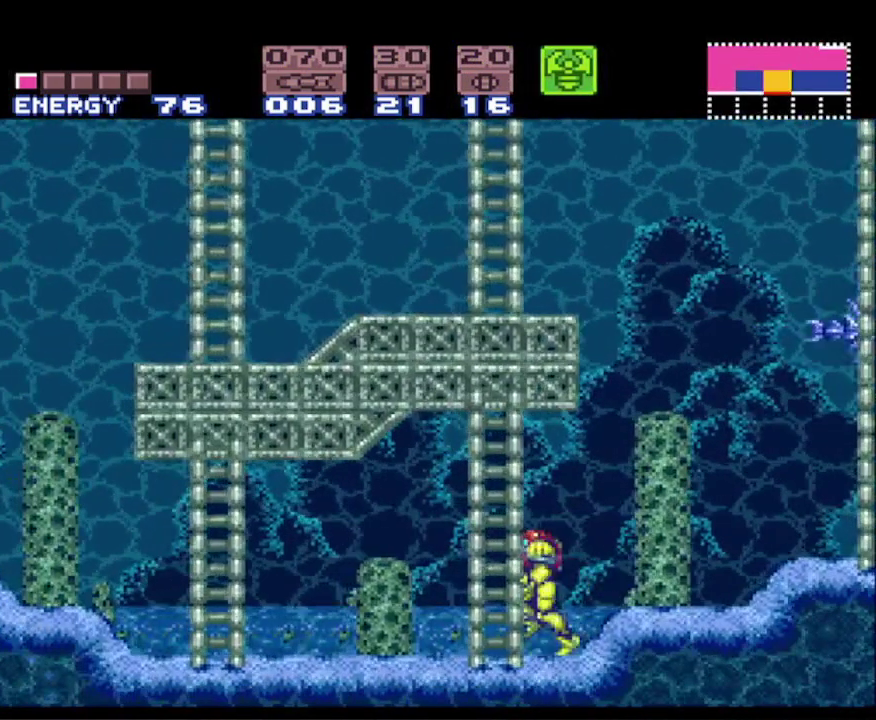
{"buttons": ["B", "DPAD_LEFT"], "events": []}
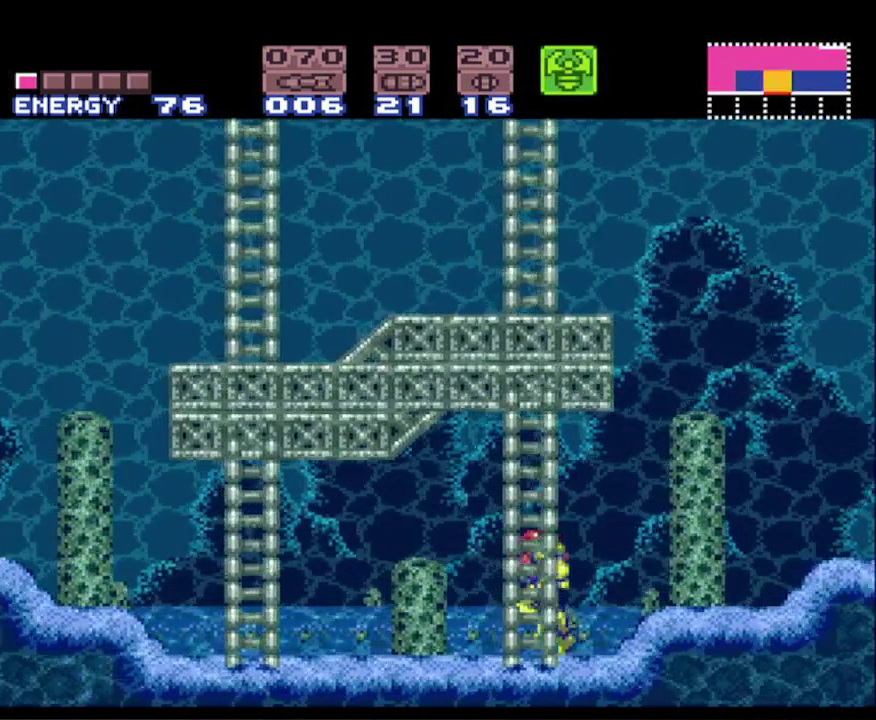
{"buttons": ["B", "DPAD_LEFT"], "events": []}
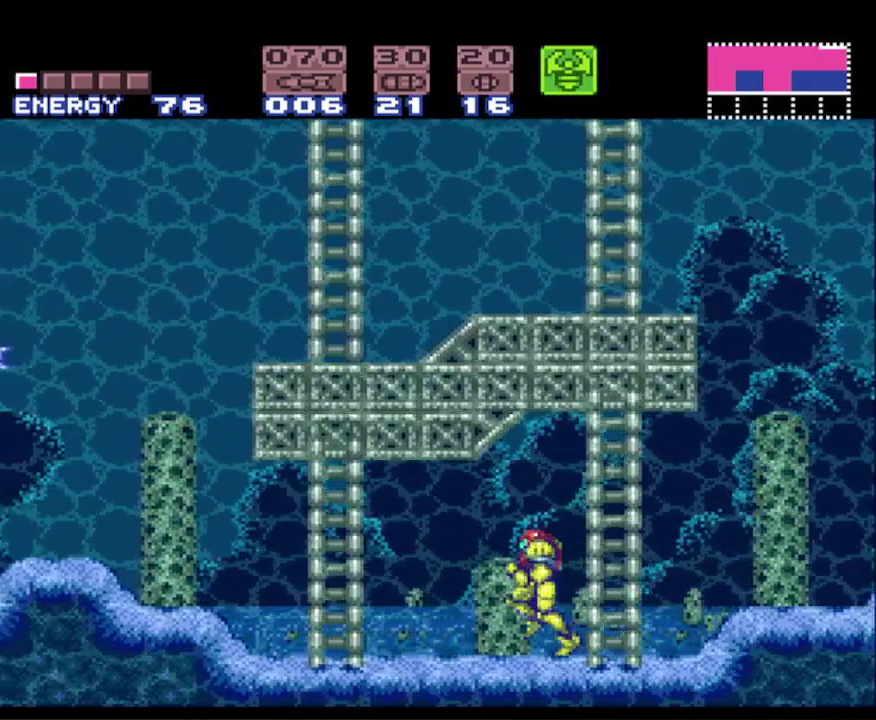
{"buttons": ["B", "DPAD_LEFT"], "events": []}
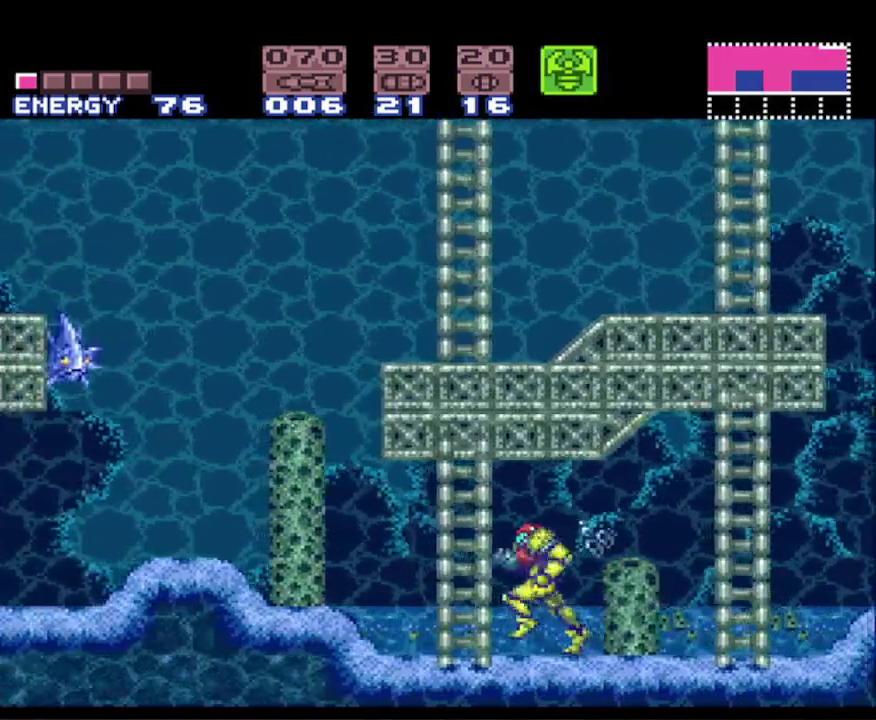
{"buttons": ["B", "DPAD_LEFT"], "events": []}
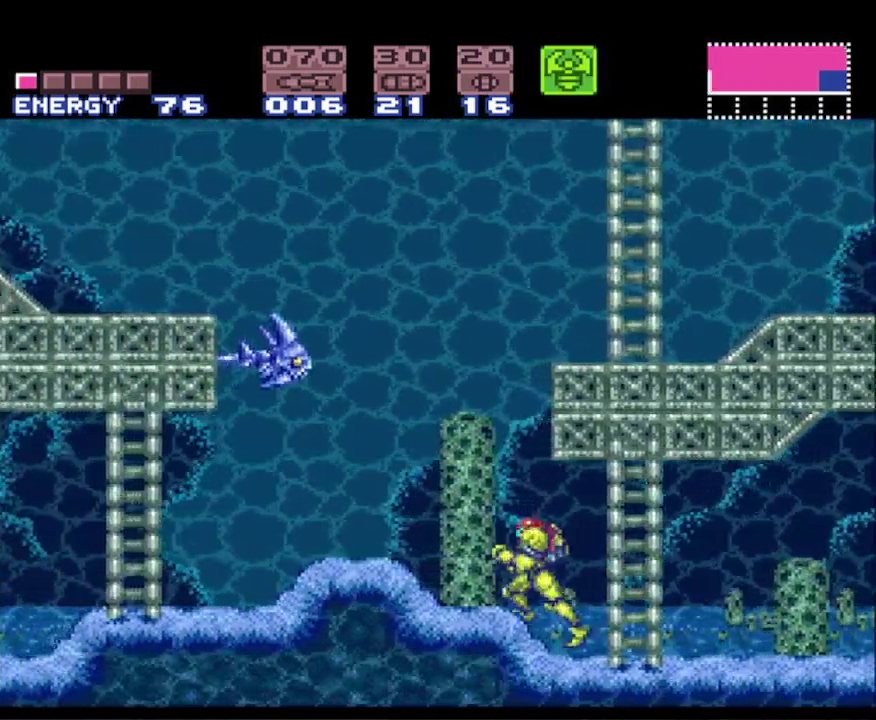
{"buttons": ["B", "DPAD_LEFT"], "events": []}
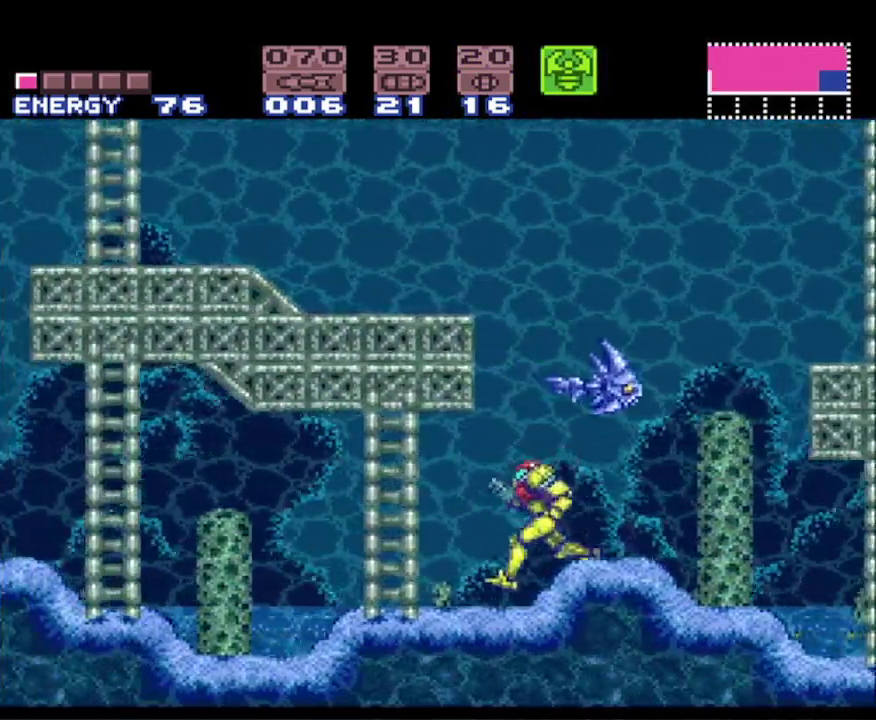
{"buttons": ["B", "DPAD_LEFT"], "events": []}
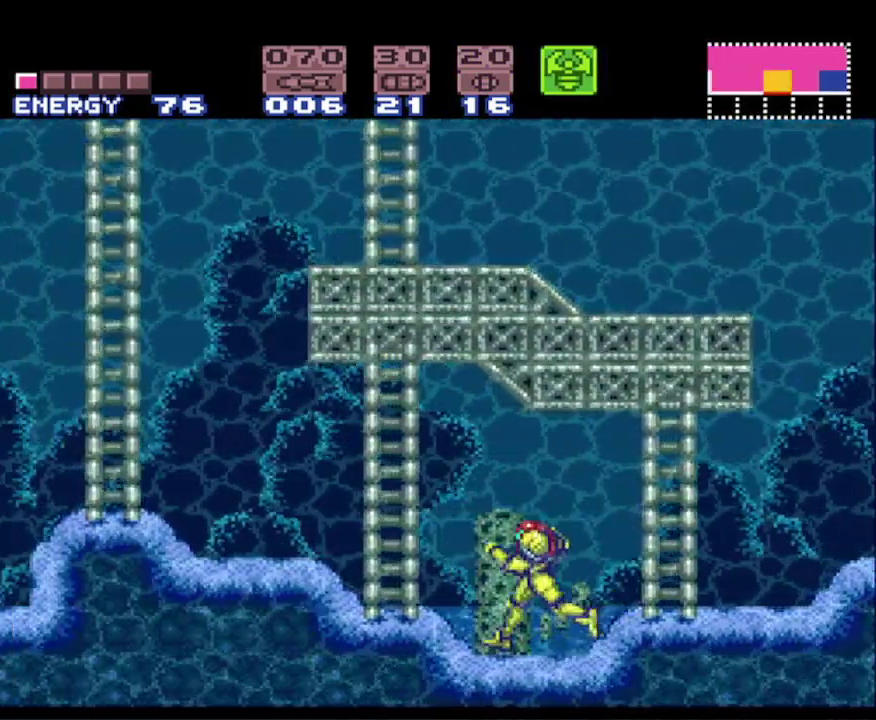
{"buttons": ["B", "DPAD_LEFT"], "events": []}
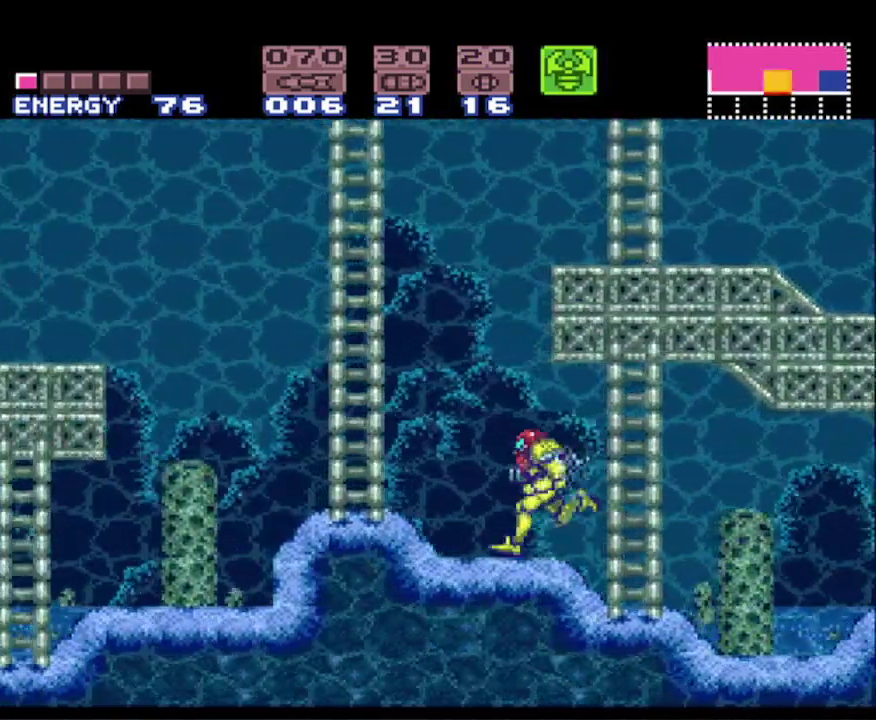
{"buttons": ["A", "B", "DPAD_LEFT"], "events": [[317, "A", "down"]]}
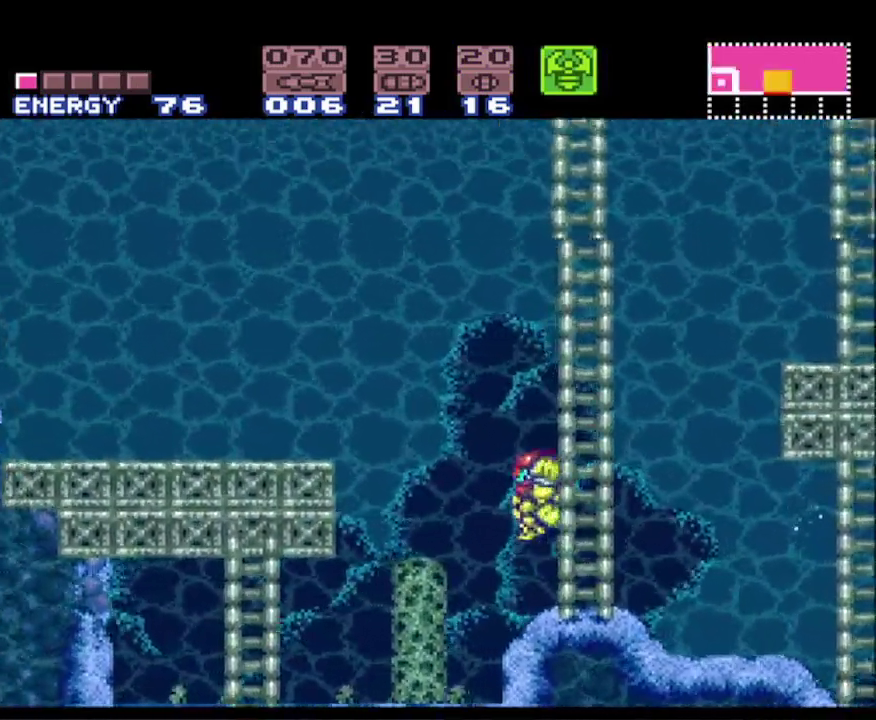
{"buttons": ["A", "B", "DPAD_LEFT"], "events": []}
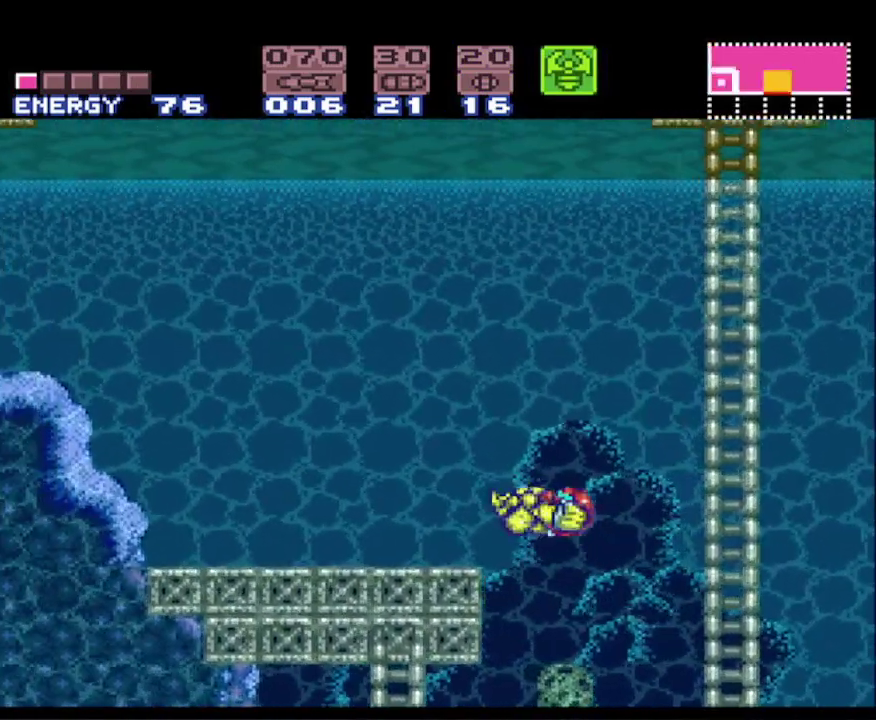
{"buttons": ["A", "B", "DPAD_LEFT"], "events": []}